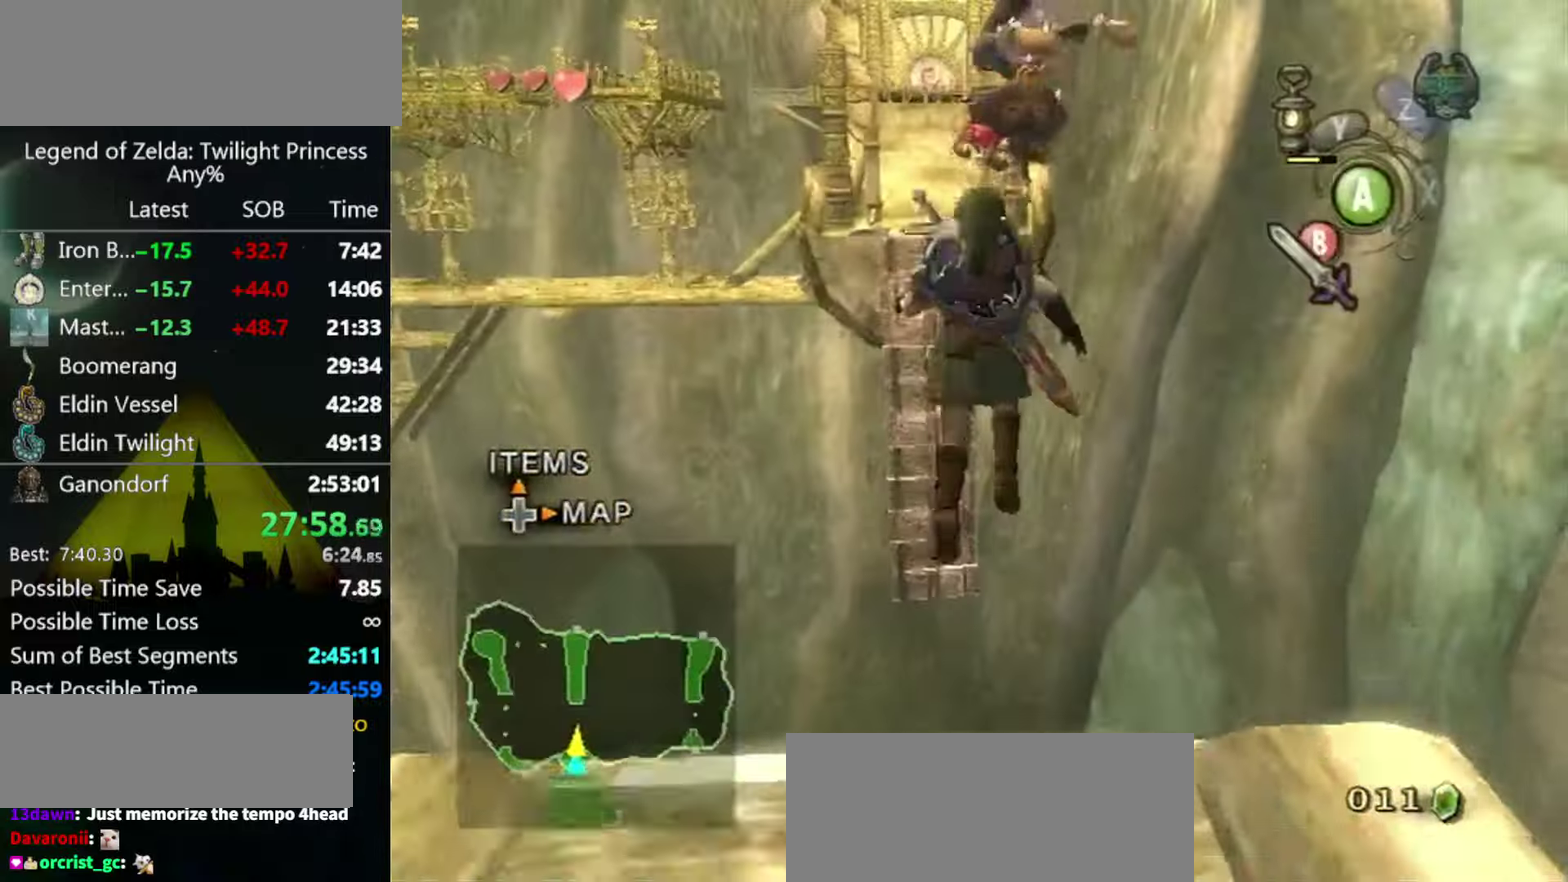
Gameplay with a controller (Nintendo layout); each line is a JSON object with the inputs held at the frame after it. "events" lists button and stick changes between this image and that frame as [ms after this image, input, new state], when the widget could be followed in between. Not read: L3 R3 START.
{"buttons": [], "left_stick": "up", "right_stick": "center"}
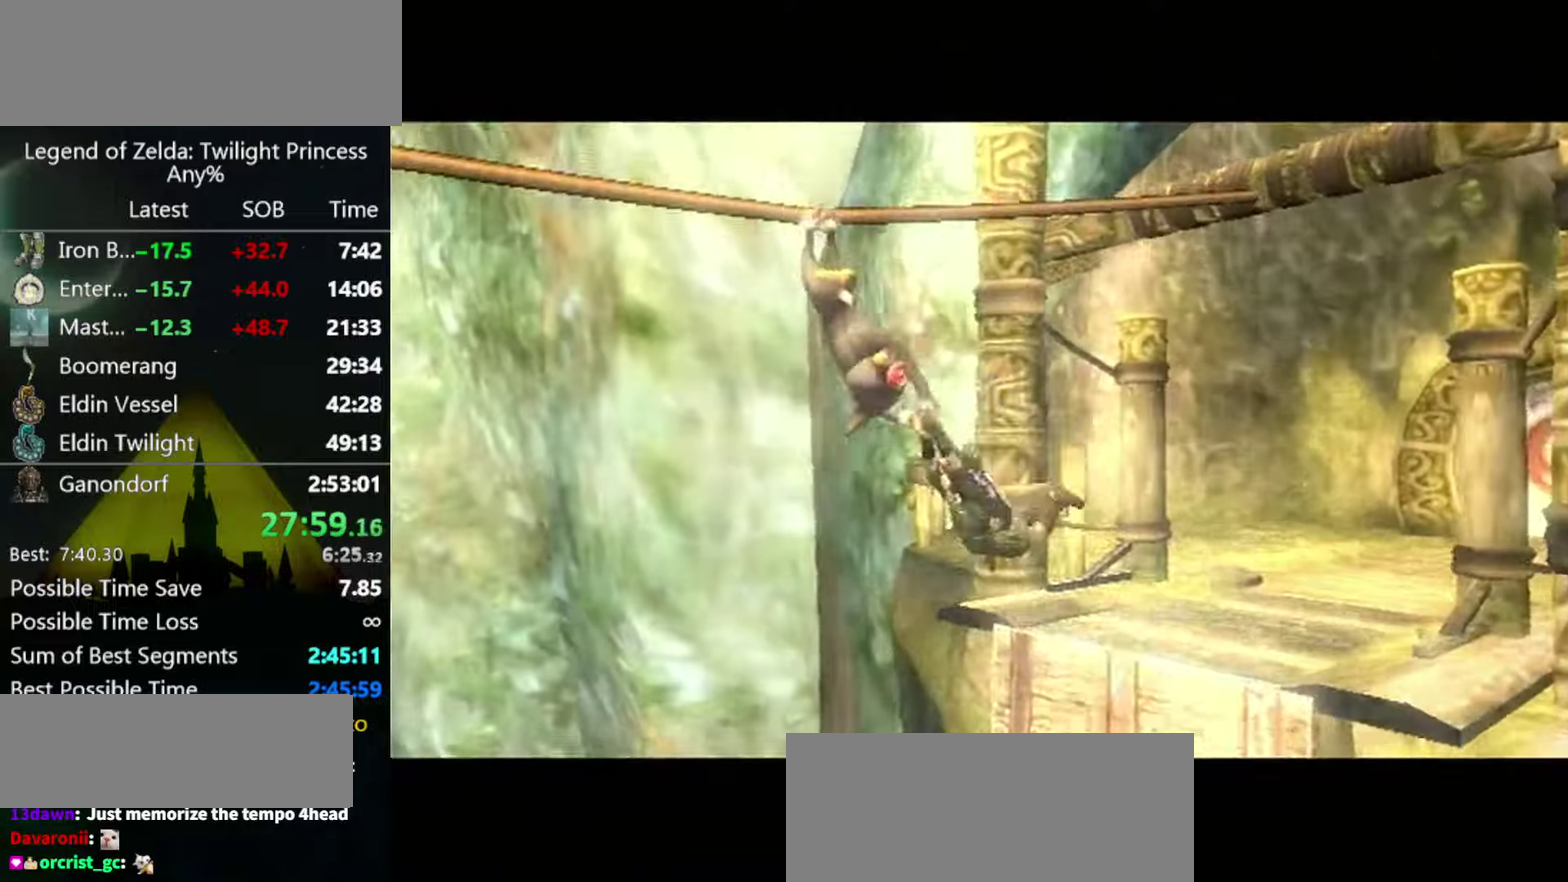
{"buttons": [], "left_stick": "center", "right_stick": "center", "events": [[33, "left_stick", "center"], [367, "A", "down"], [433, "A", "up"]]}
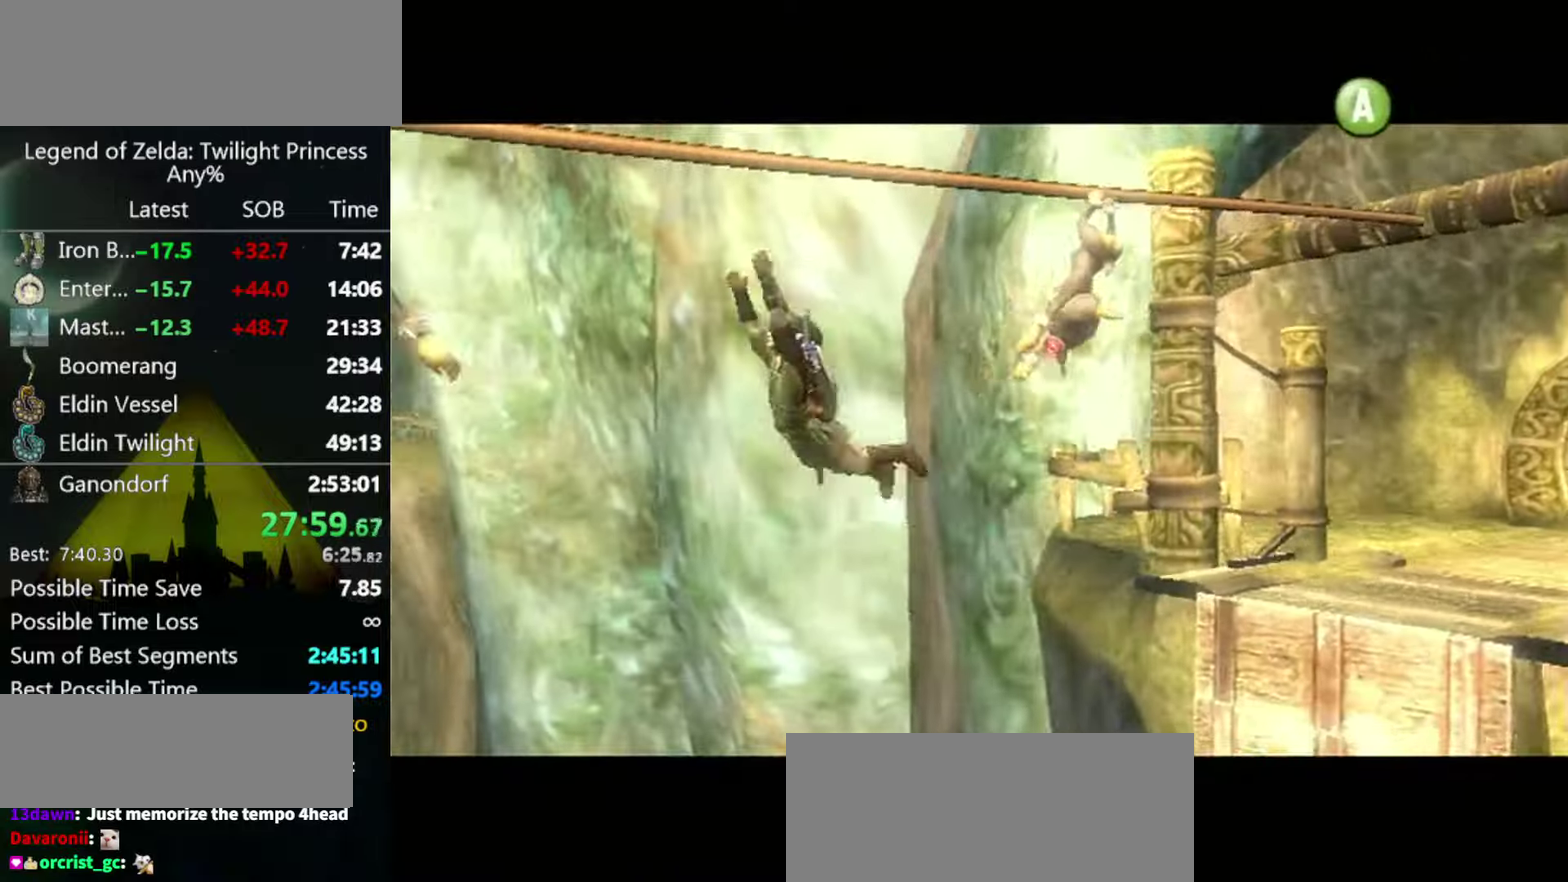
{"buttons": [], "left_stick": "center", "right_stick": "center"}
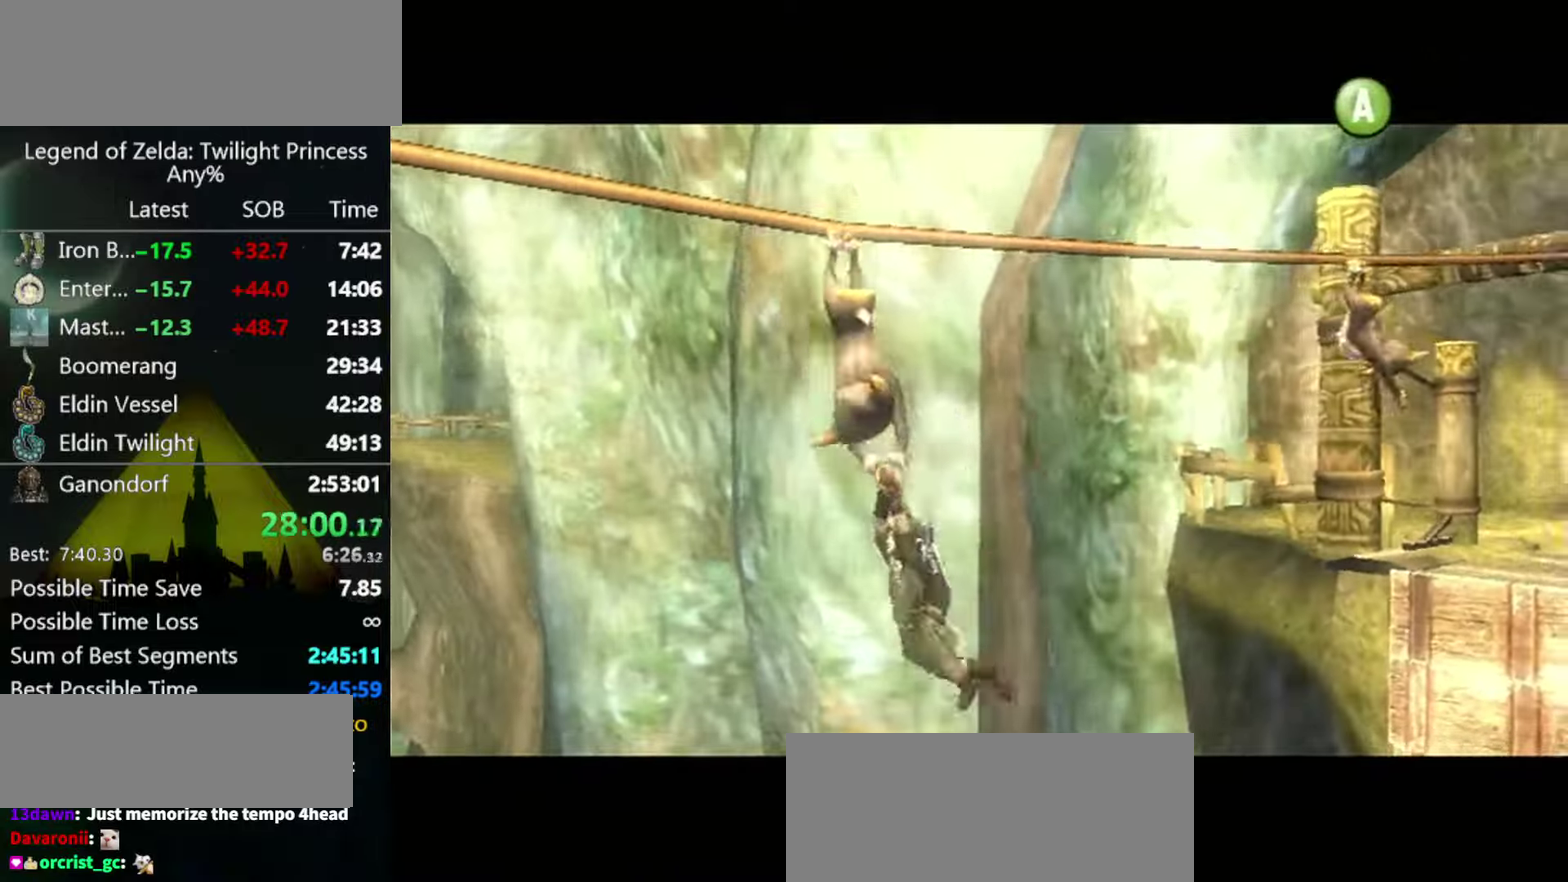
{"buttons": [], "left_stick": "center", "right_stick": "center", "events": [[267, "A", "down"], [333, "A", "up"]]}
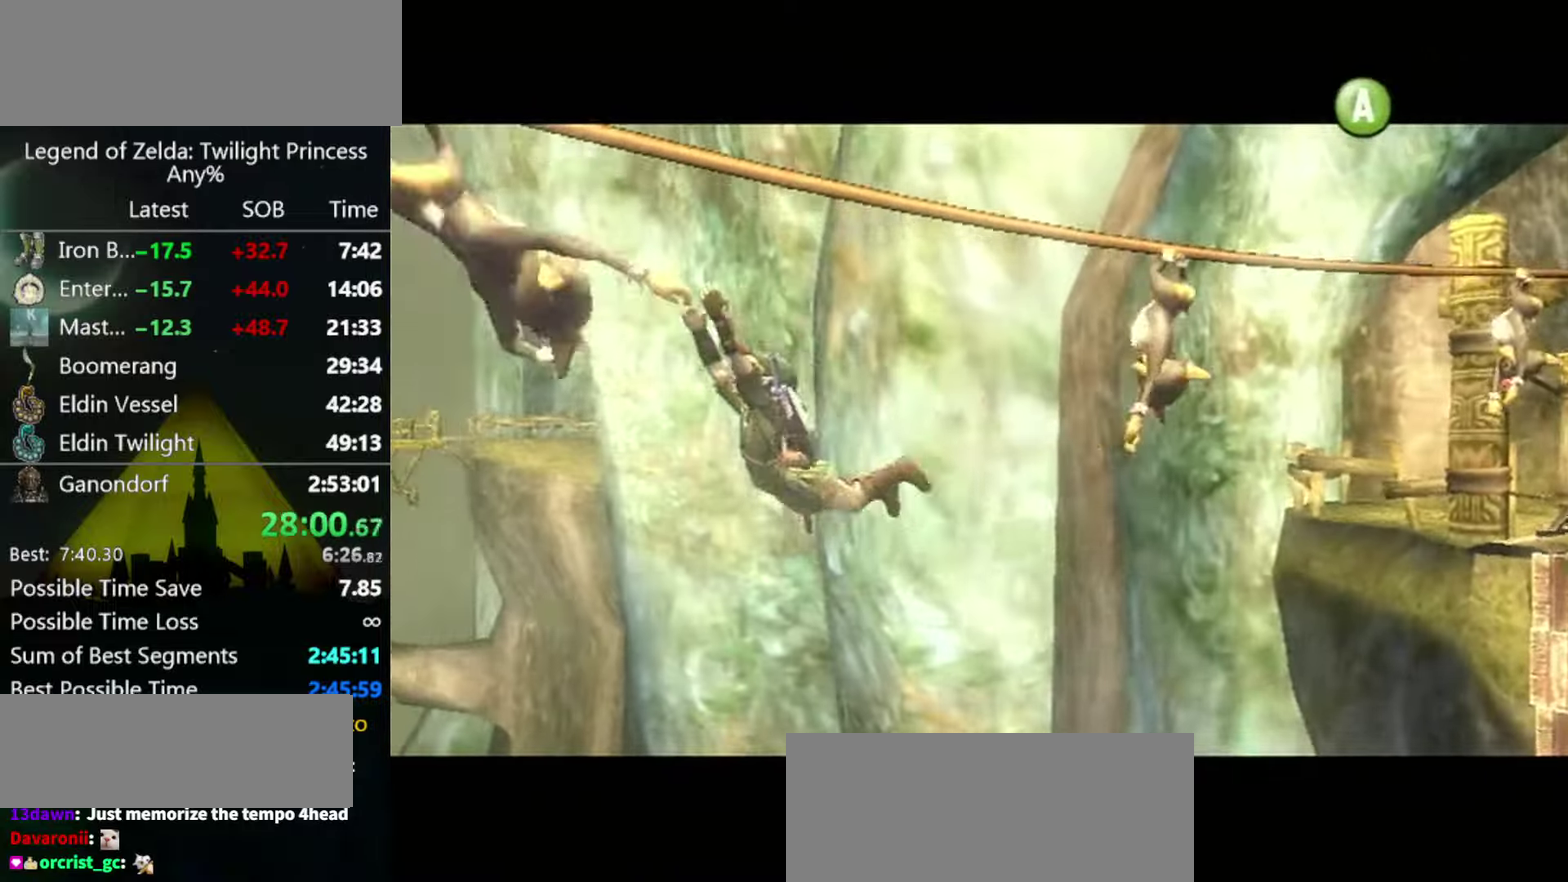
{"buttons": [], "left_stick": "center", "right_stick": "center"}
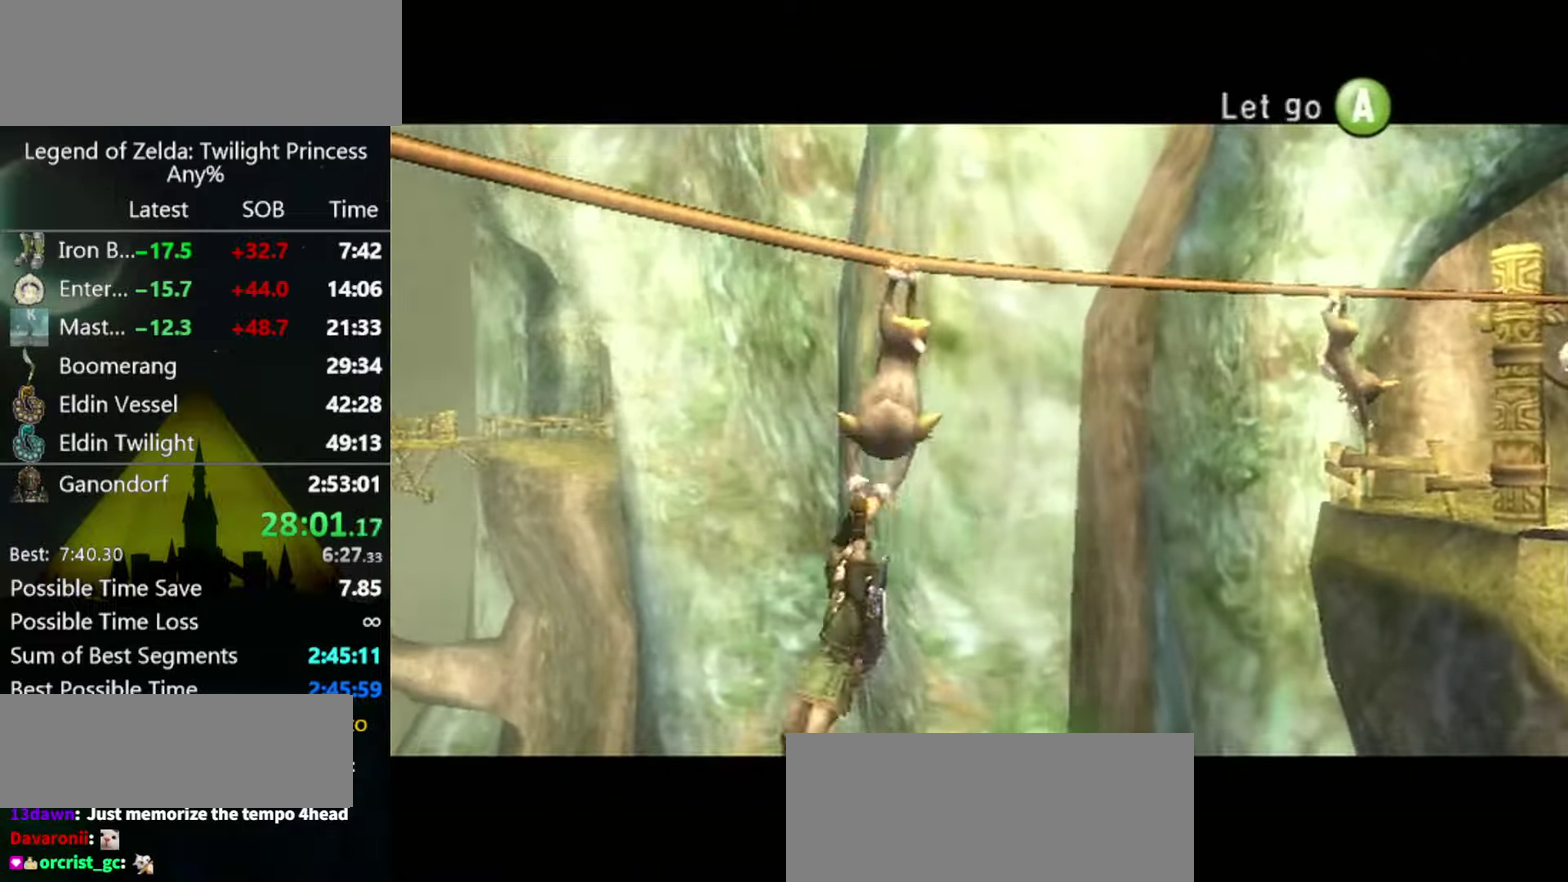
{"buttons": [], "left_stick": "center", "right_stick": "center", "events": [[133, "A", "down"], [200, "A", "up"]]}
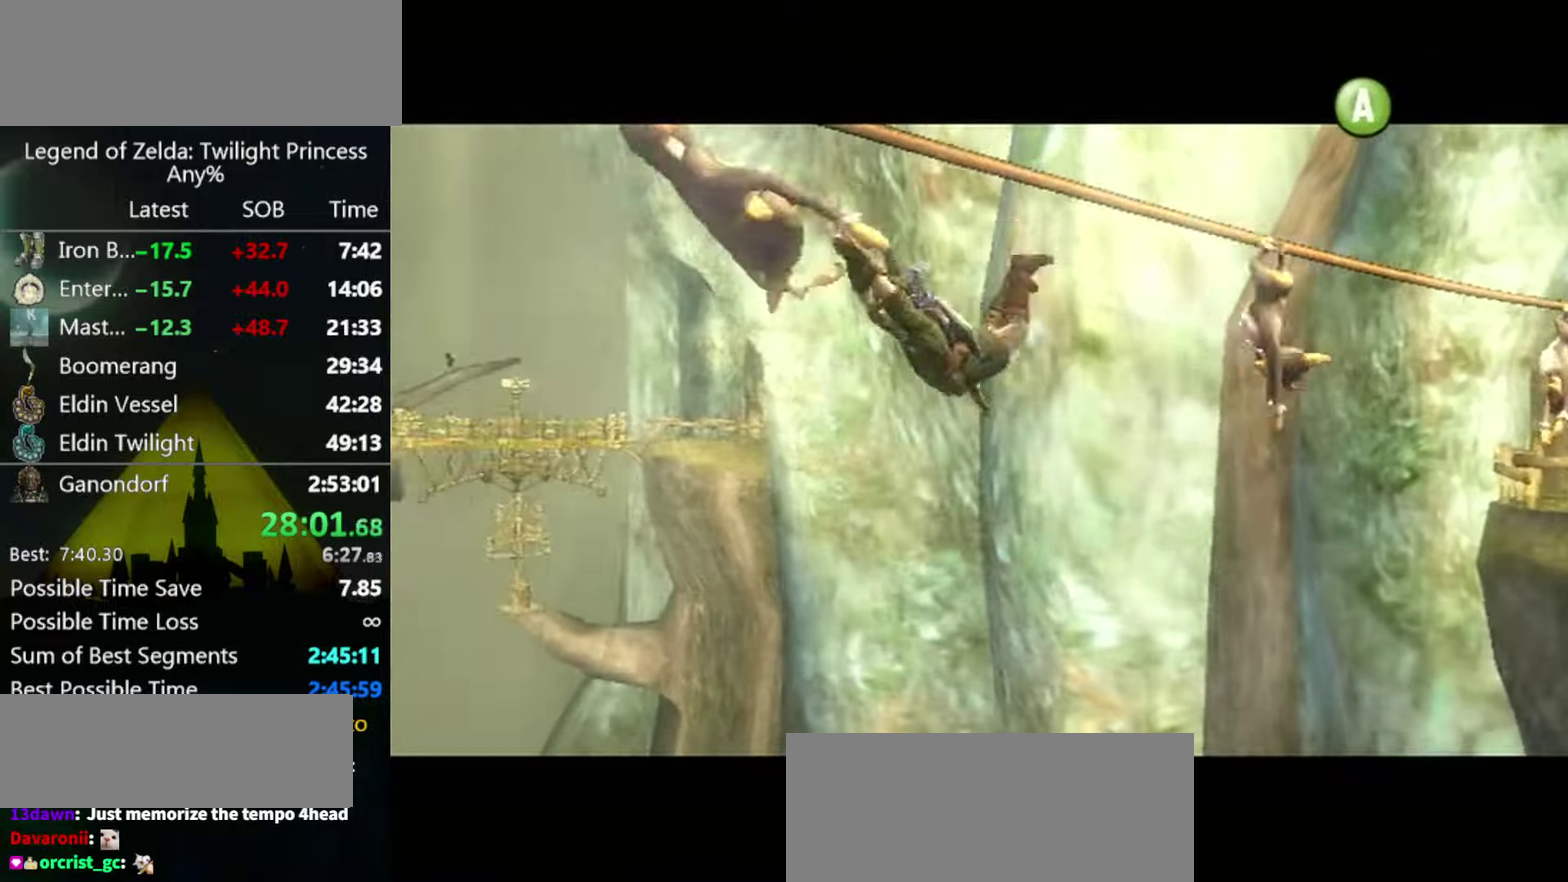
{"buttons": [], "left_stick": "center", "right_stick": "center"}
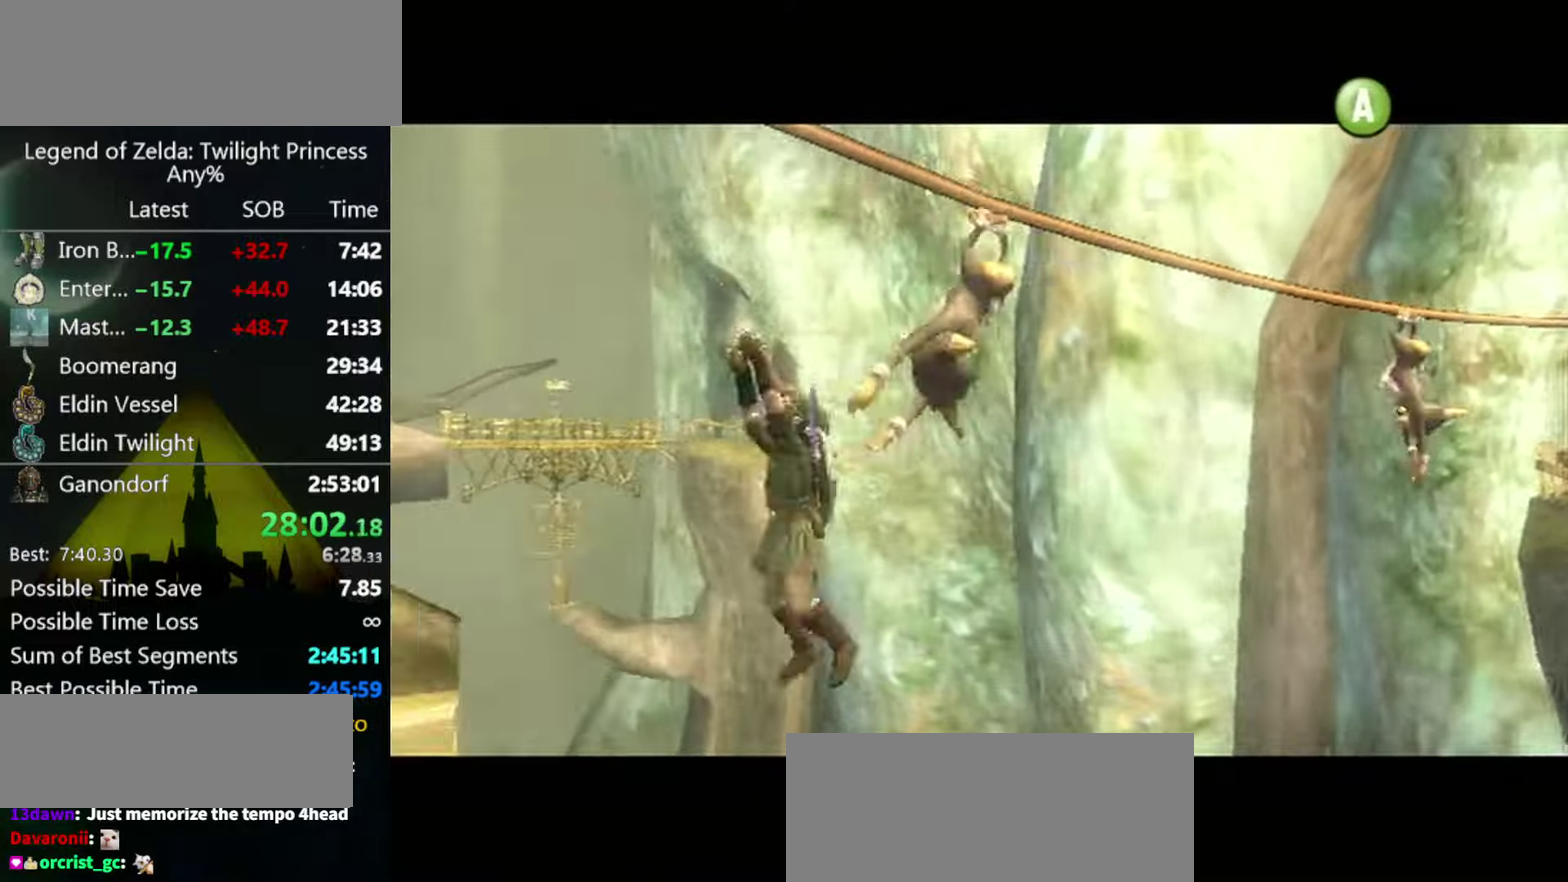
{"buttons": [], "left_stick": "down-left", "right_stick": "center", "events": [[67, "A", "down"], [100, "A", "up"], [300, "left_stick", "down-left"]]}
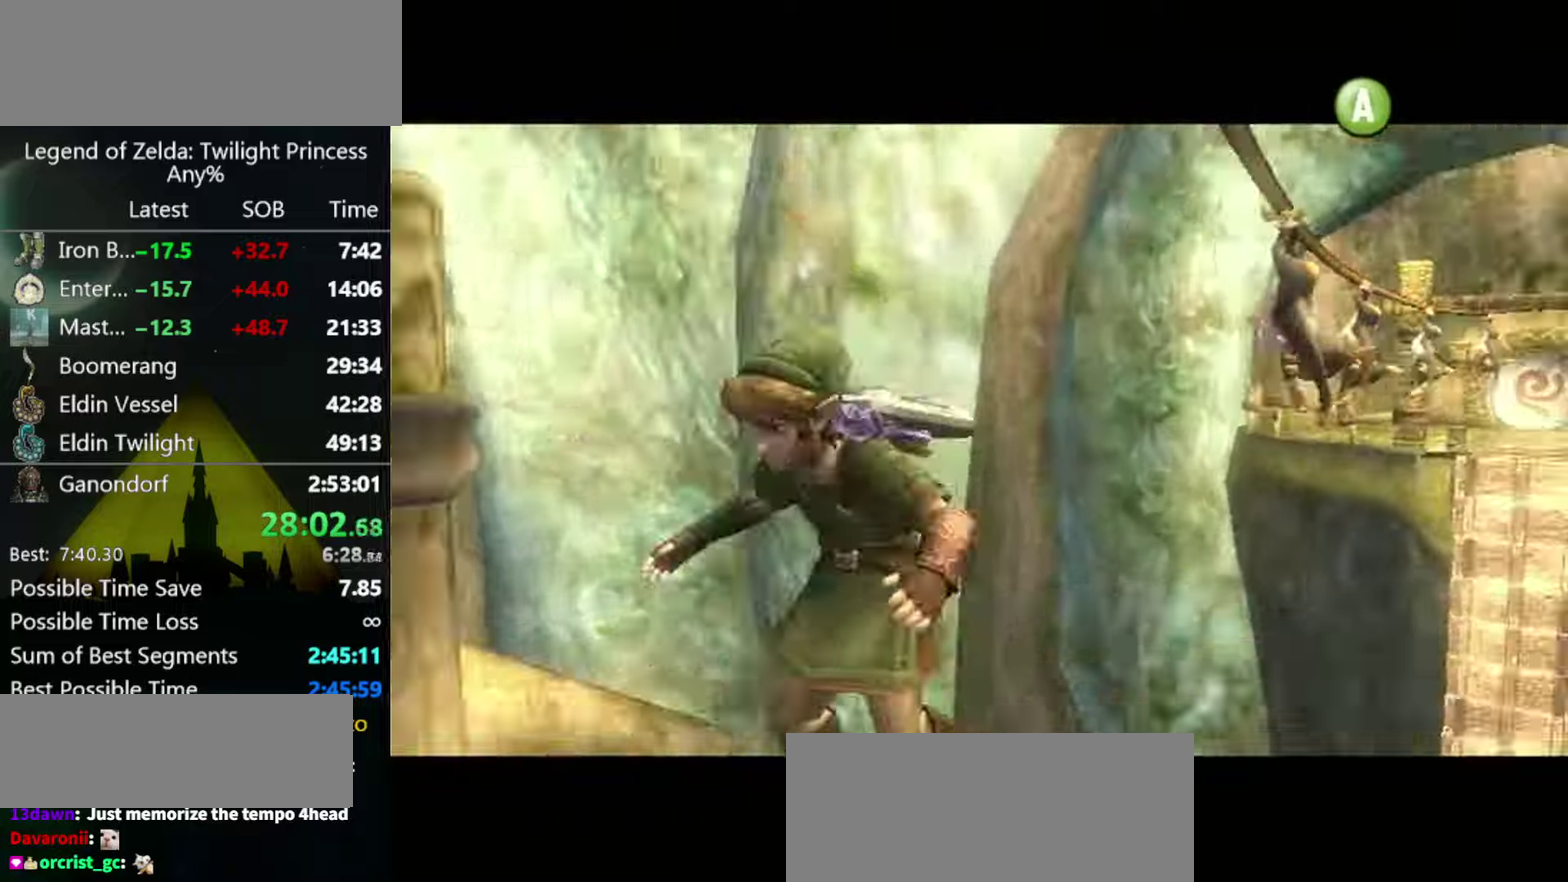
{"buttons": [], "left_stick": "down-left", "right_stick": "center"}
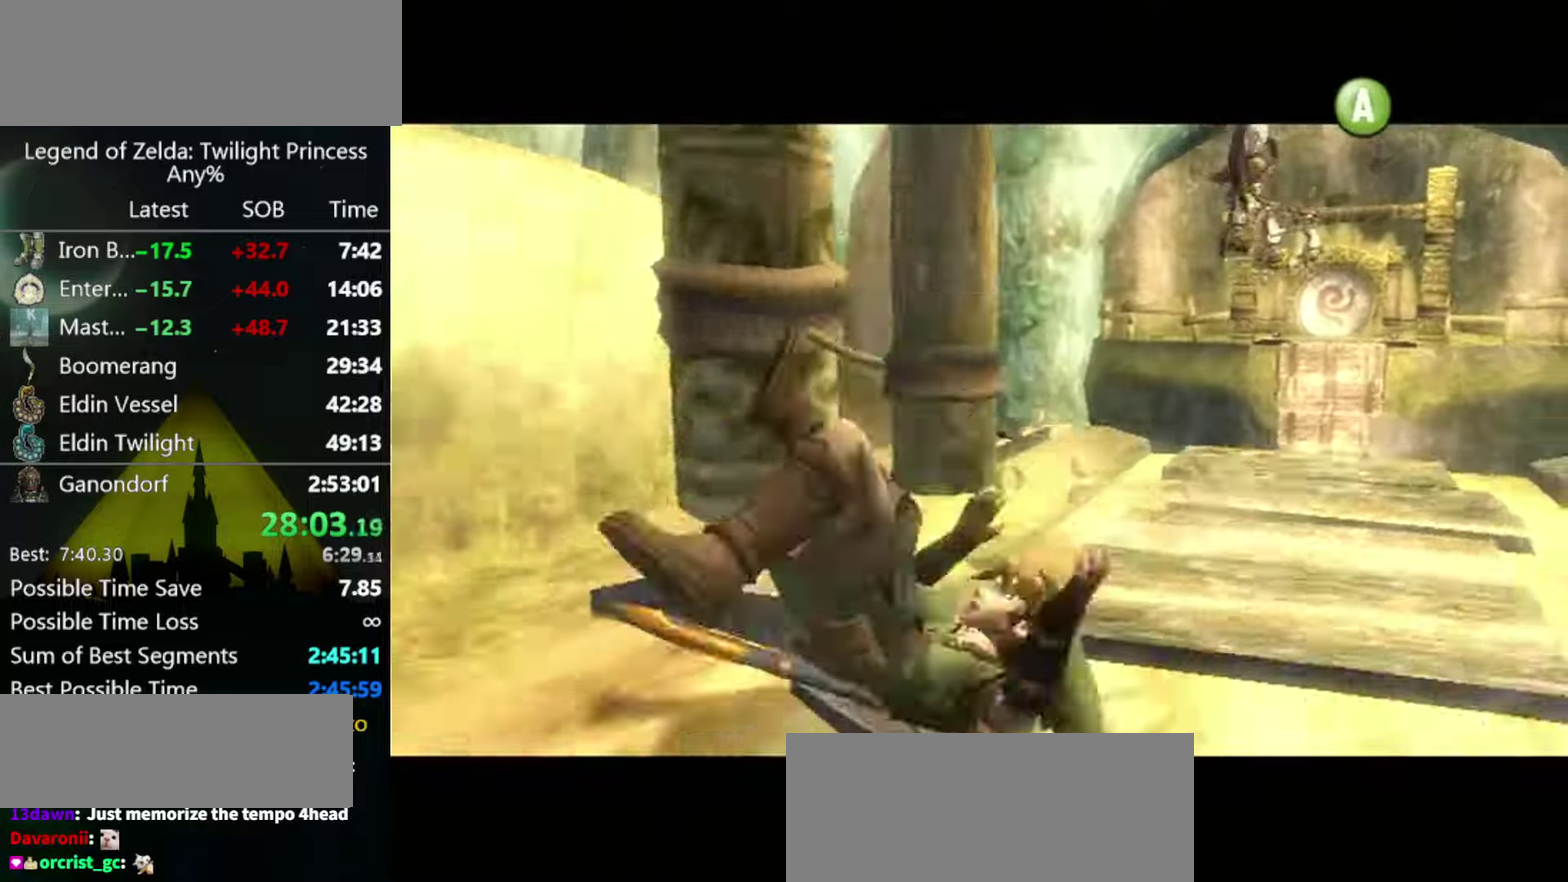
{"buttons": [], "left_stick": "down-left", "right_stick": "center"}
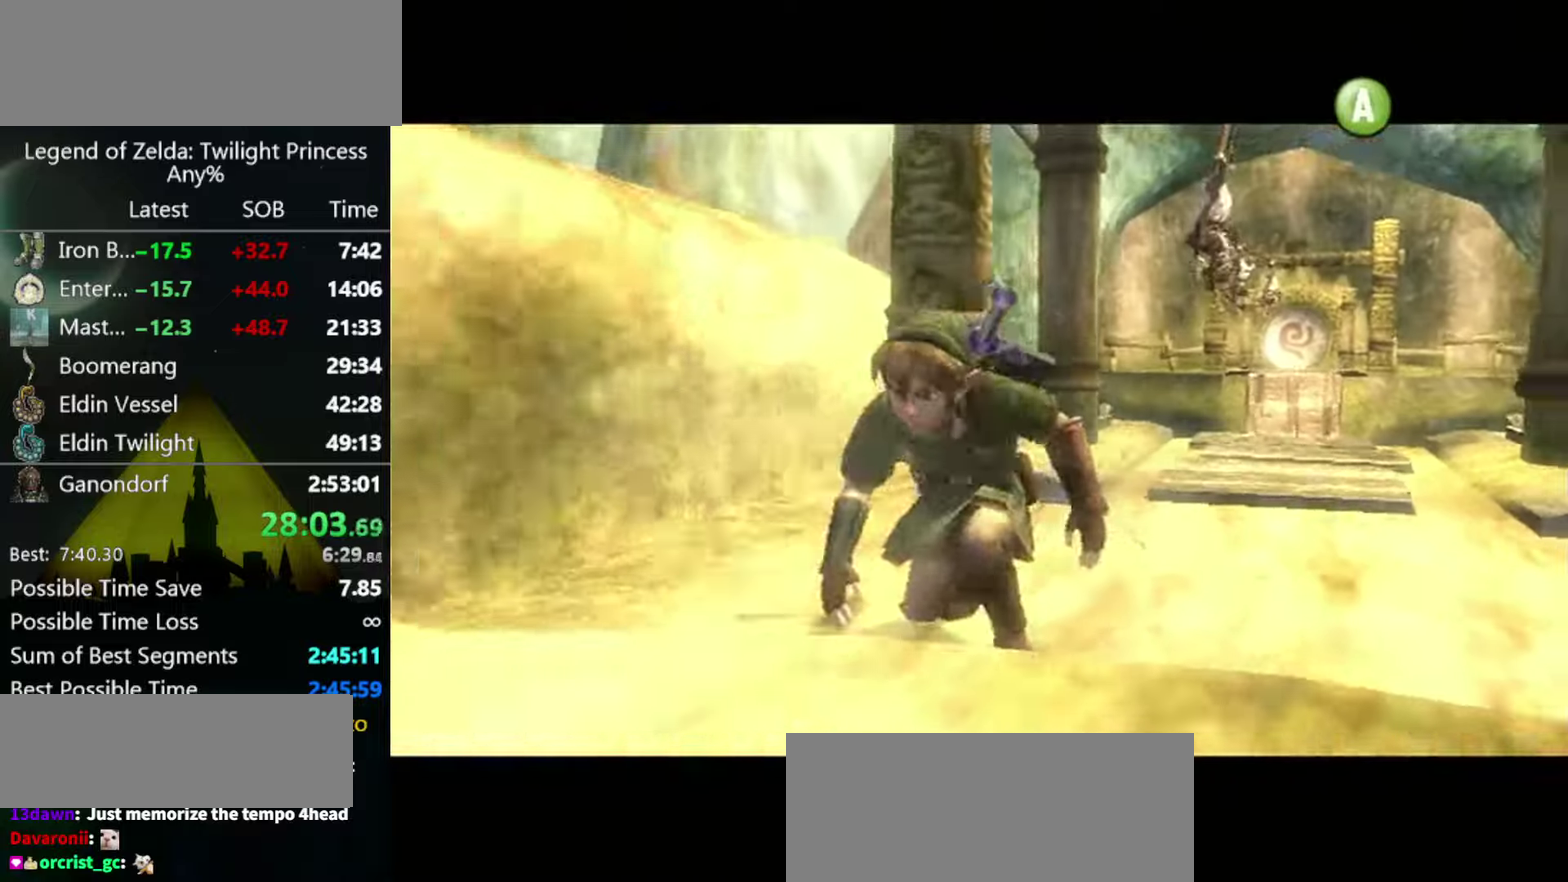
{"buttons": [], "left_stick": "down-left", "right_stick": "center"}
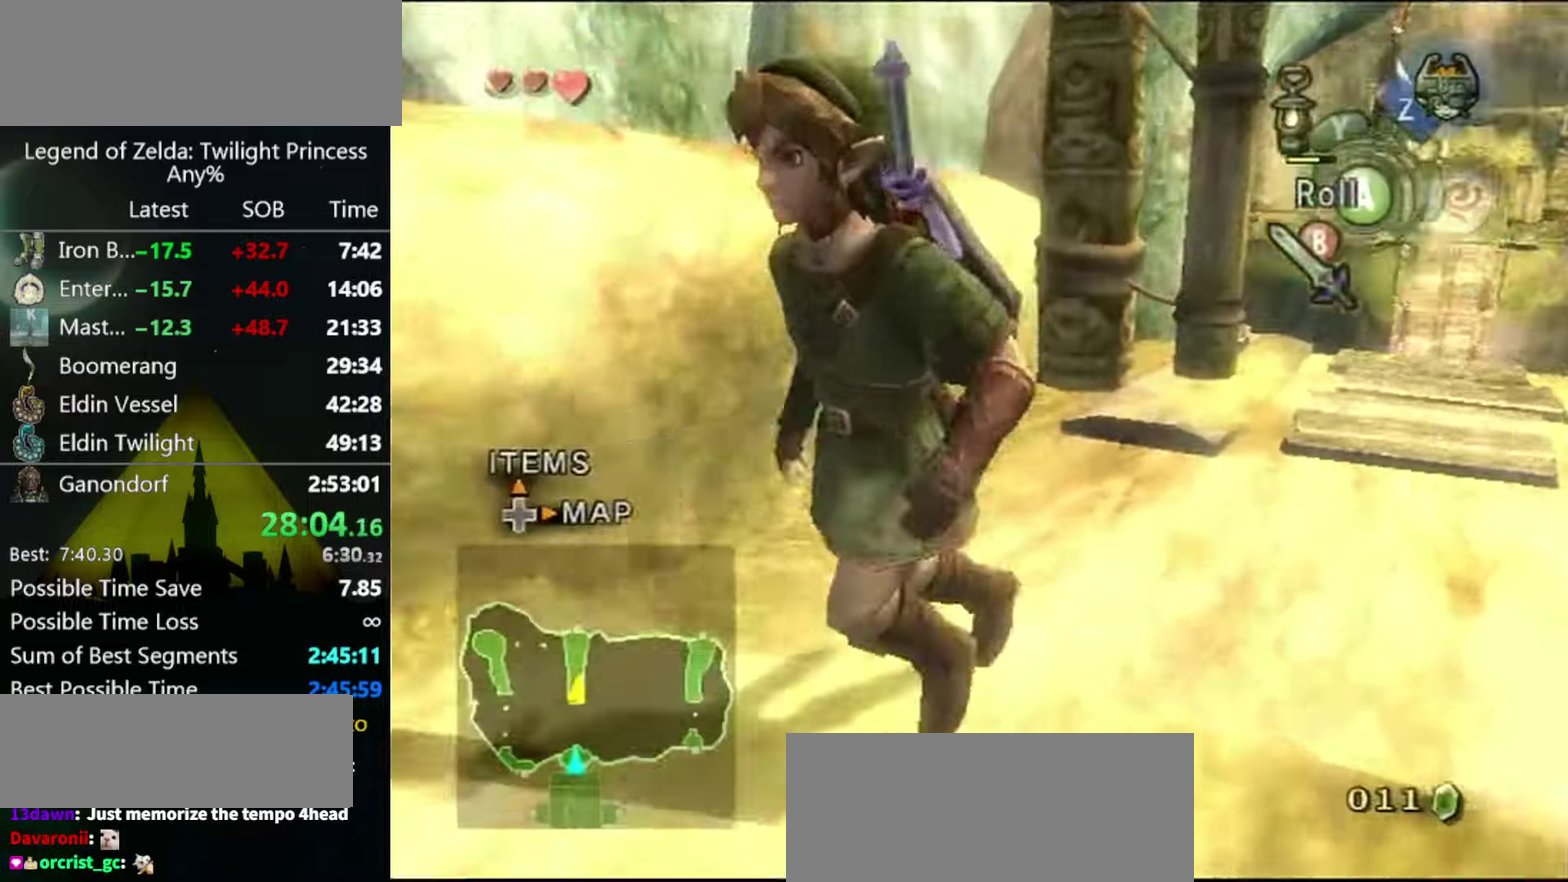
{"buttons": [], "left_stick": "up", "right_stick": "center", "events": [[66, "A", "down"], [100, "A", "up"], [166, "L1", "down"], [166, "left_stick", "center"], [433, "L1", "up"], [433, "left_stick", "up"]]}
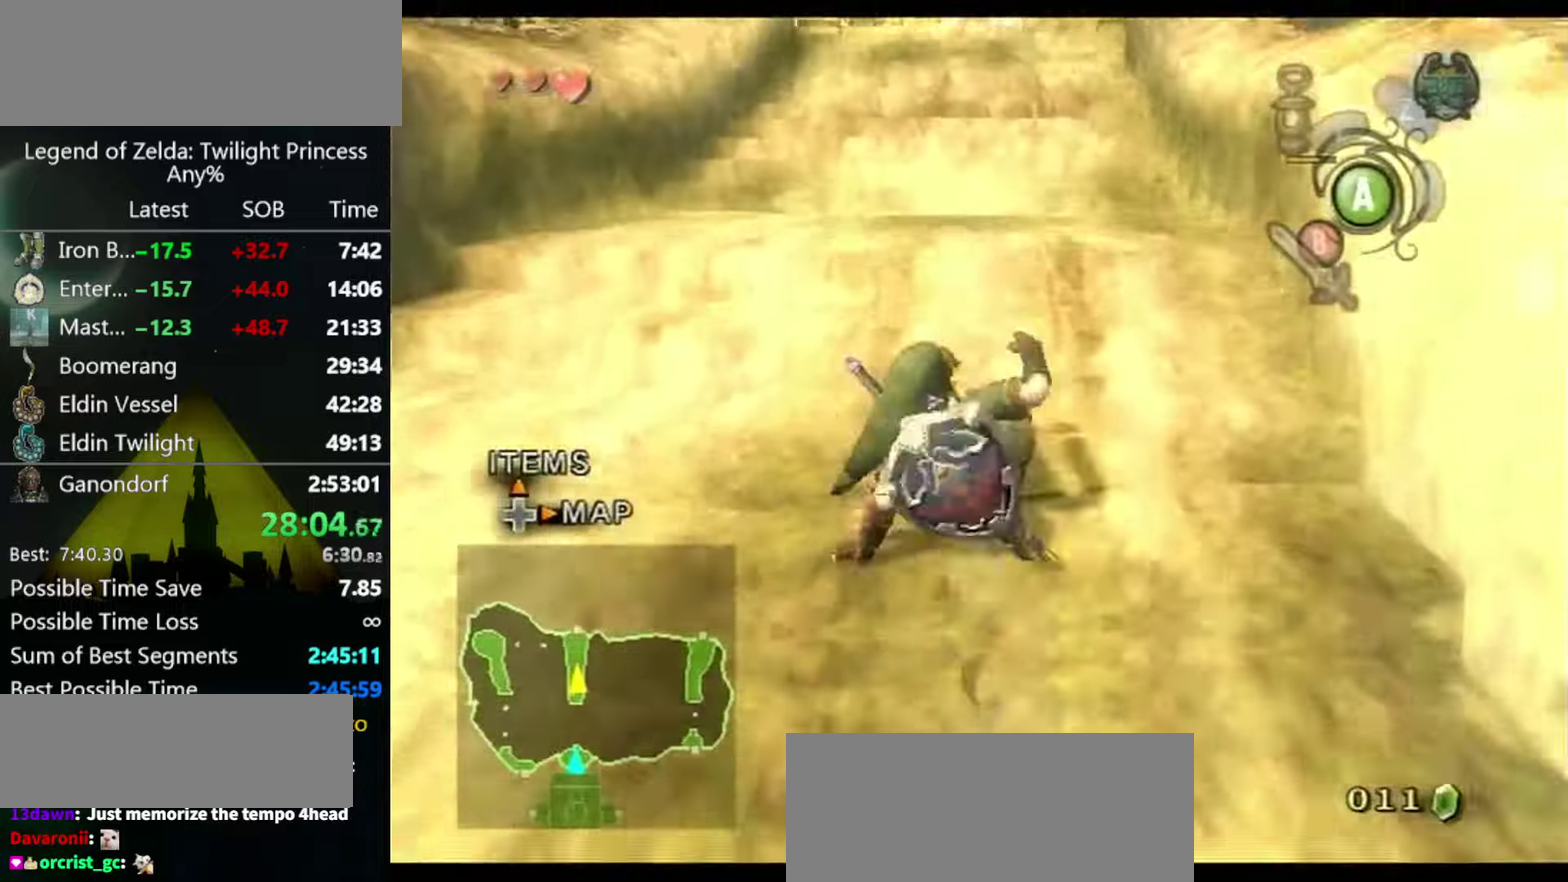
{"buttons": [], "left_stick": "up", "right_stick": "center", "events": [[266, "A", "down"], [333, "A", "up"], [400, "A", "down"], [433, "A", "up"]]}
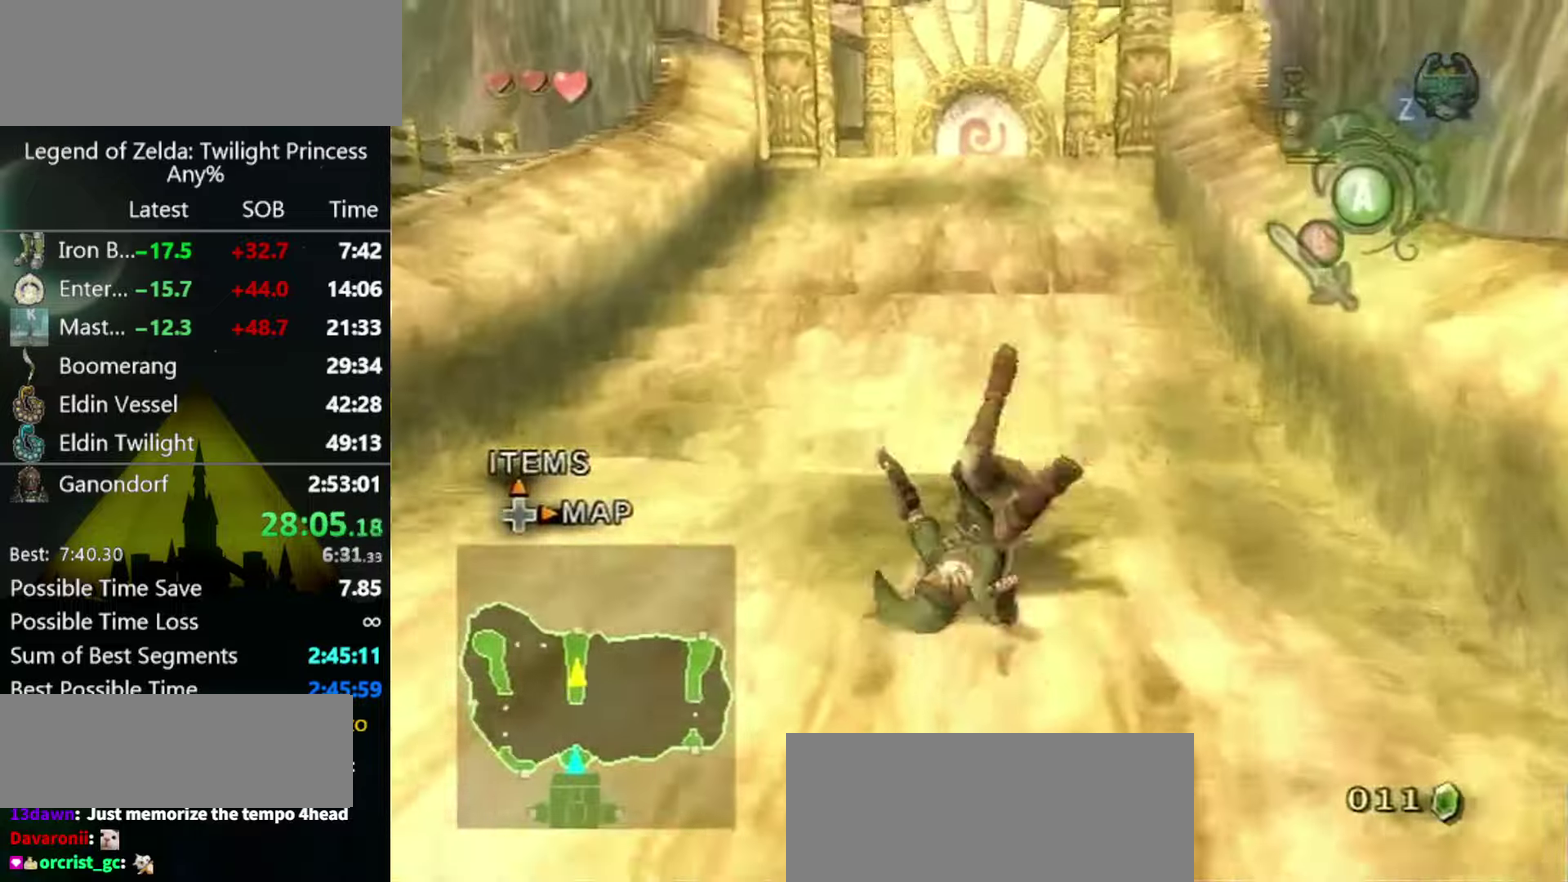
{"buttons": [], "left_stick": "up", "right_stick": "center", "events": [[433, "A", "down"], [500, "A", "up"]]}
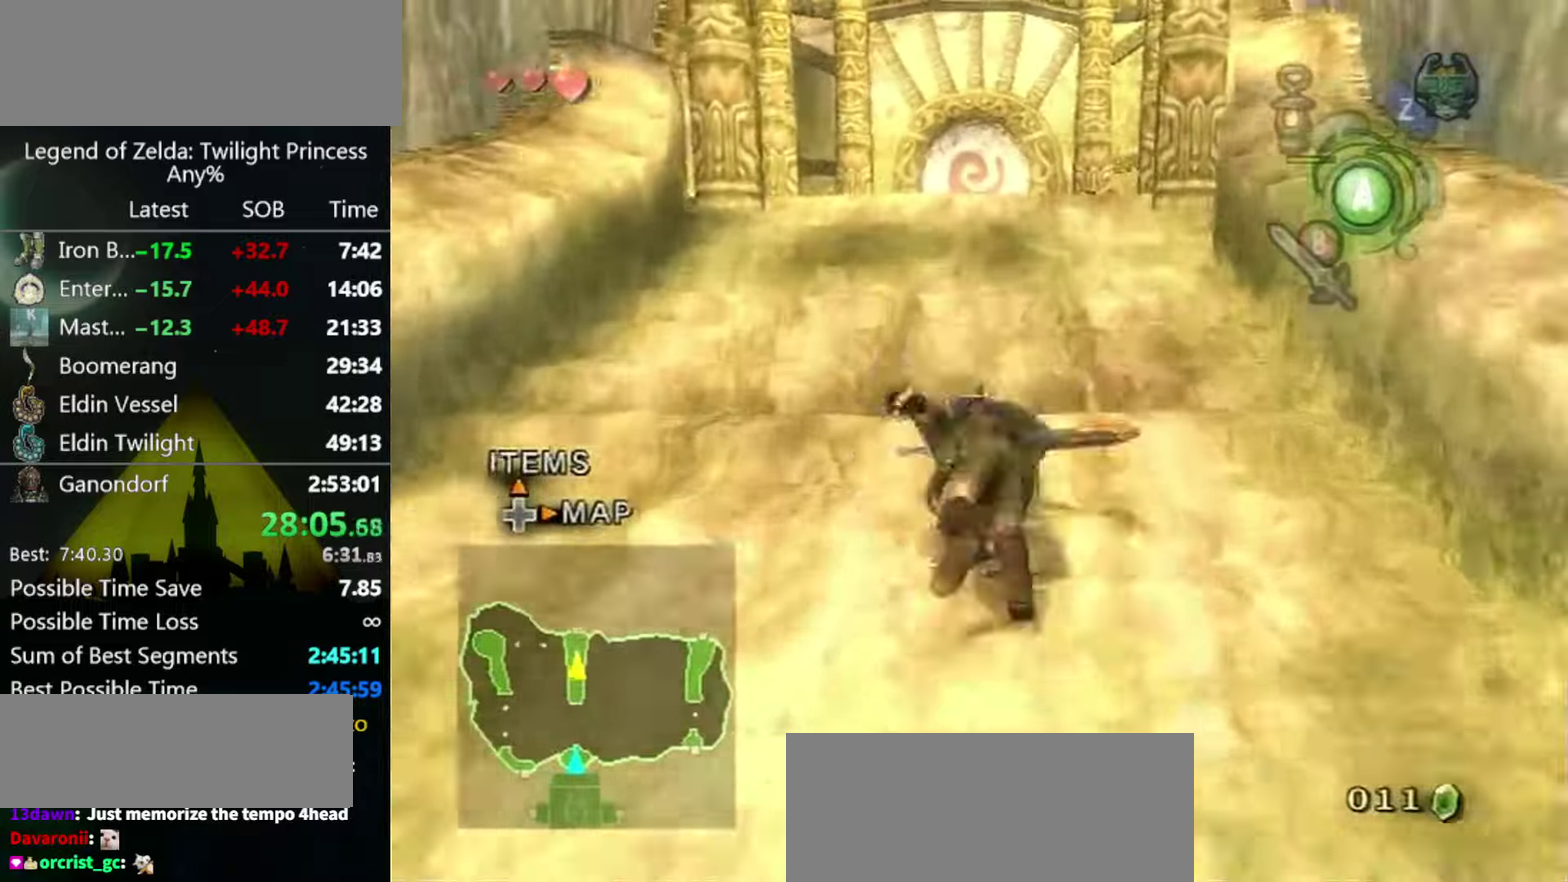
{"buttons": [], "left_stick": "up", "right_stick": "center", "events": [[66, "A", "down"], [100, "A", "up"]]}
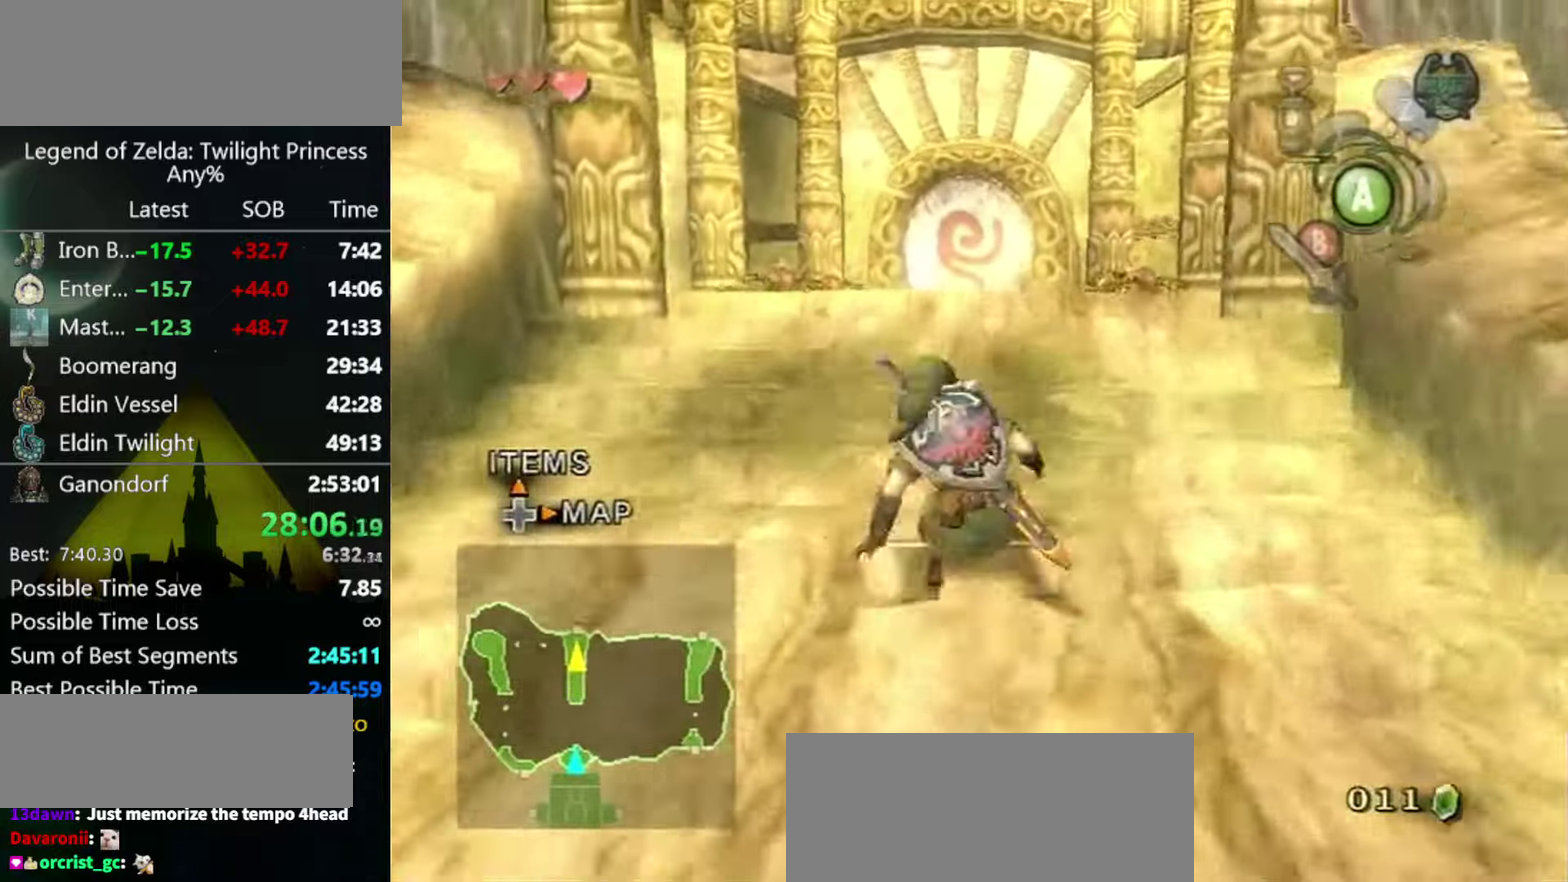
{"buttons": [], "left_stick": "up", "right_stick": "center", "events": [[133, "A", "down"], [166, "A", "up"], [233, "A", "down"], [300, "A", "up"]]}
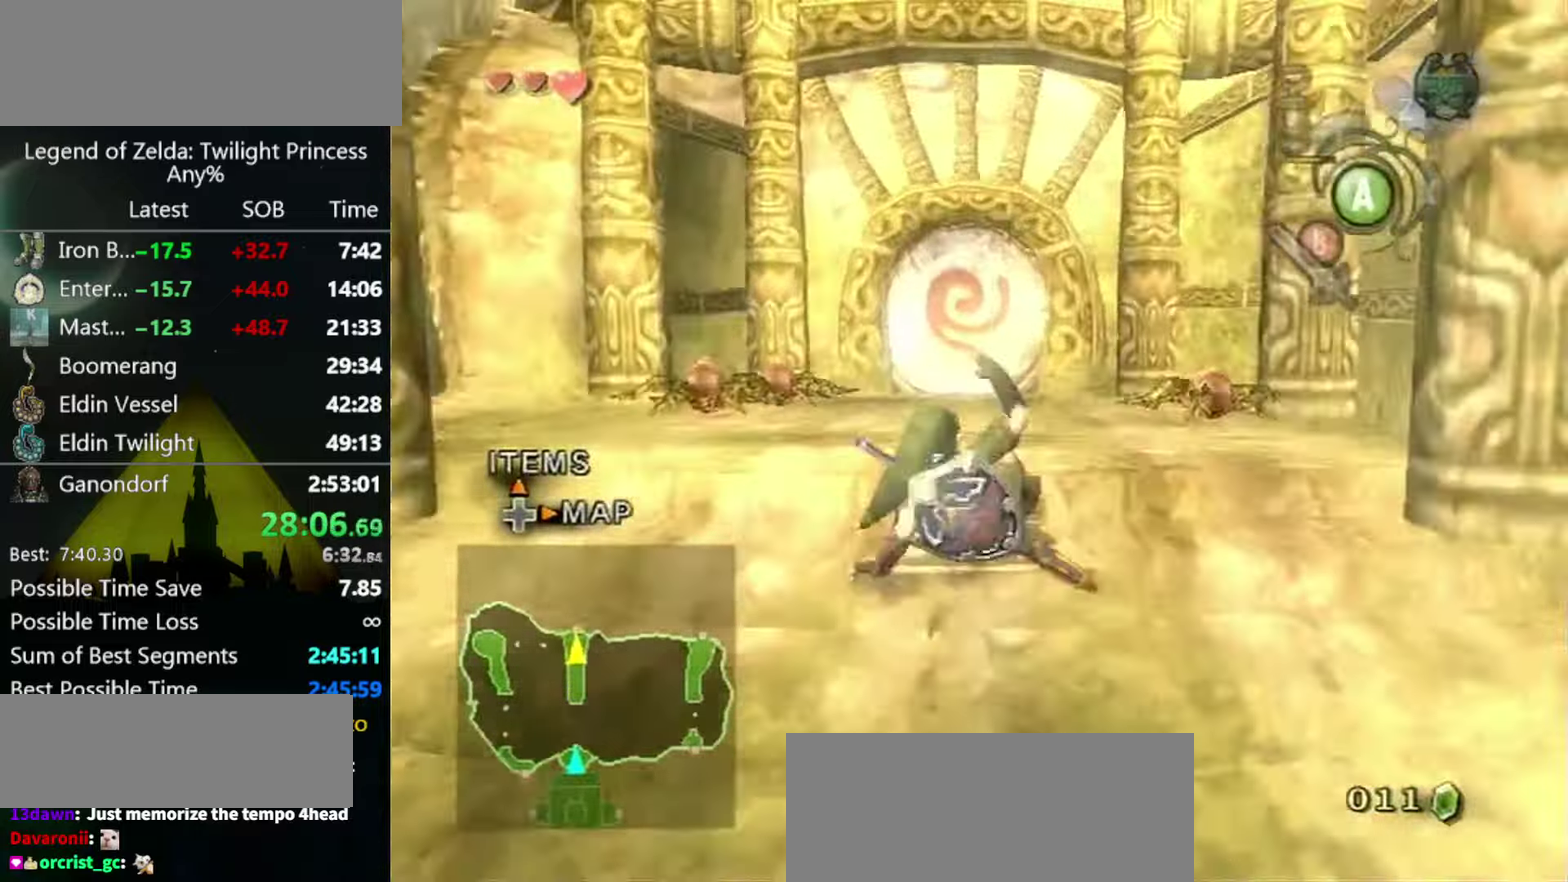
{"buttons": [], "left_stick": "up", "right_stick": "center", "events": [[266, "A", "down"], [333, "A", "up"], [366, "A", "down"], [433, "A", "up"]]}
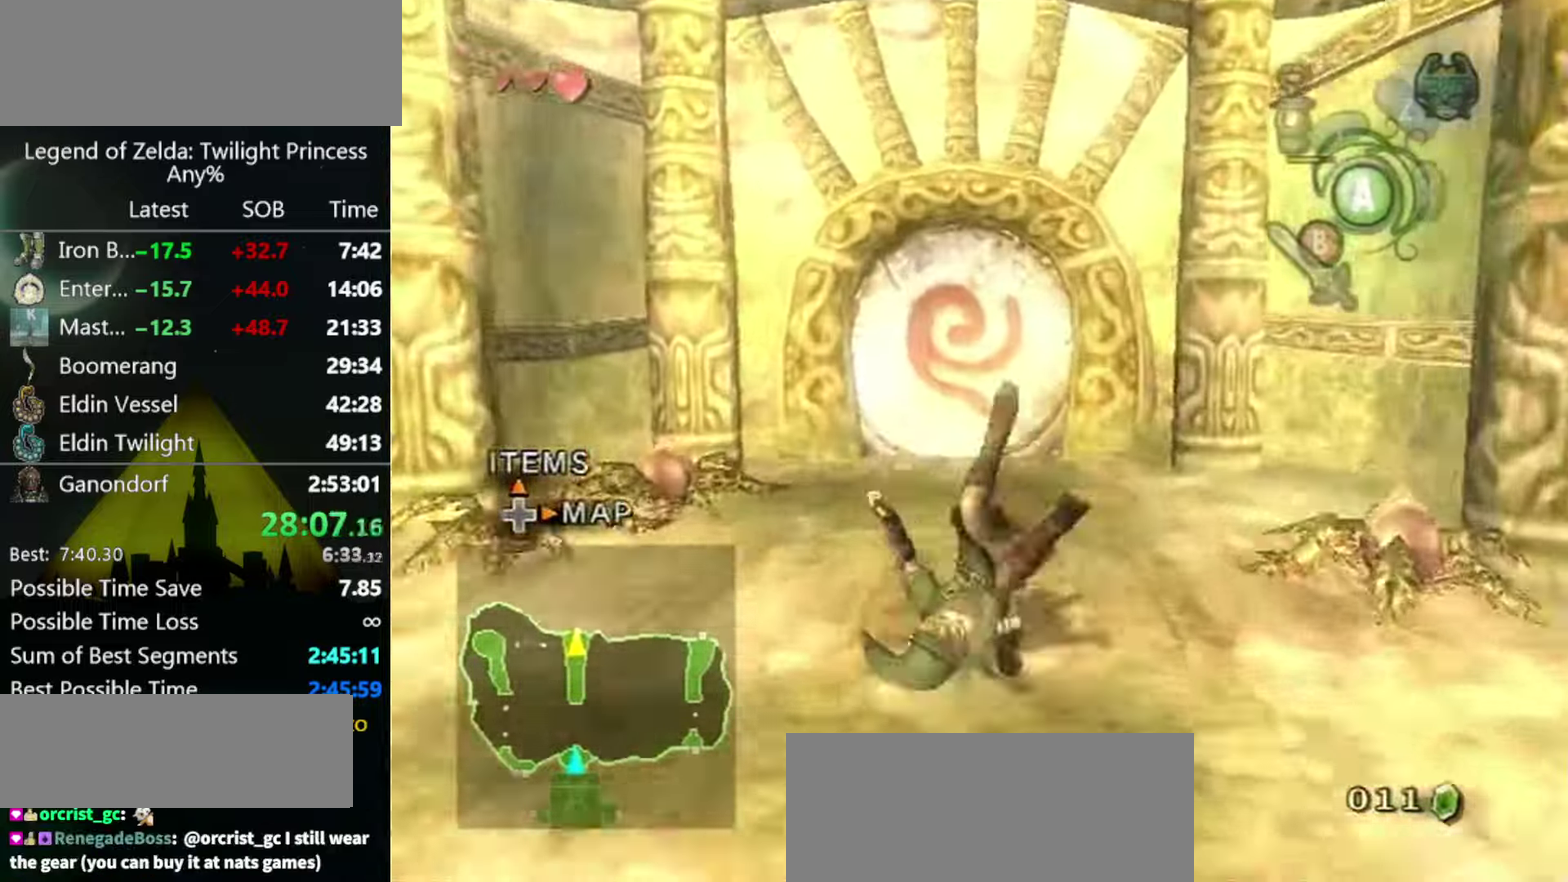
{"buttons": [], "left_stick": "up", "right_stick": "center"}
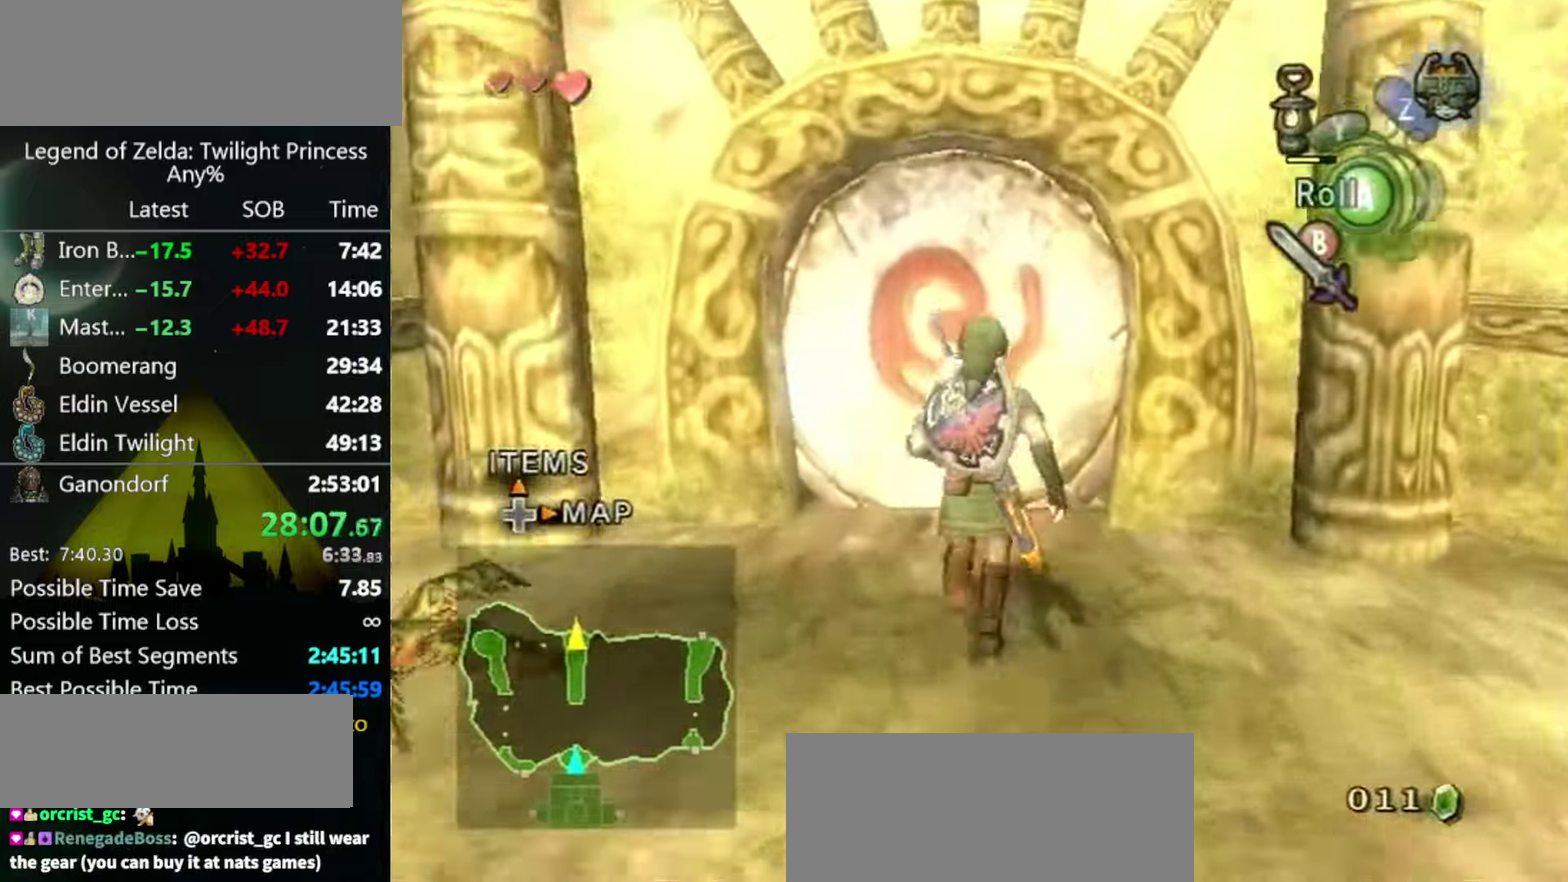
{"buttons": [], "left_stick": "up", "right_stick": "center"}
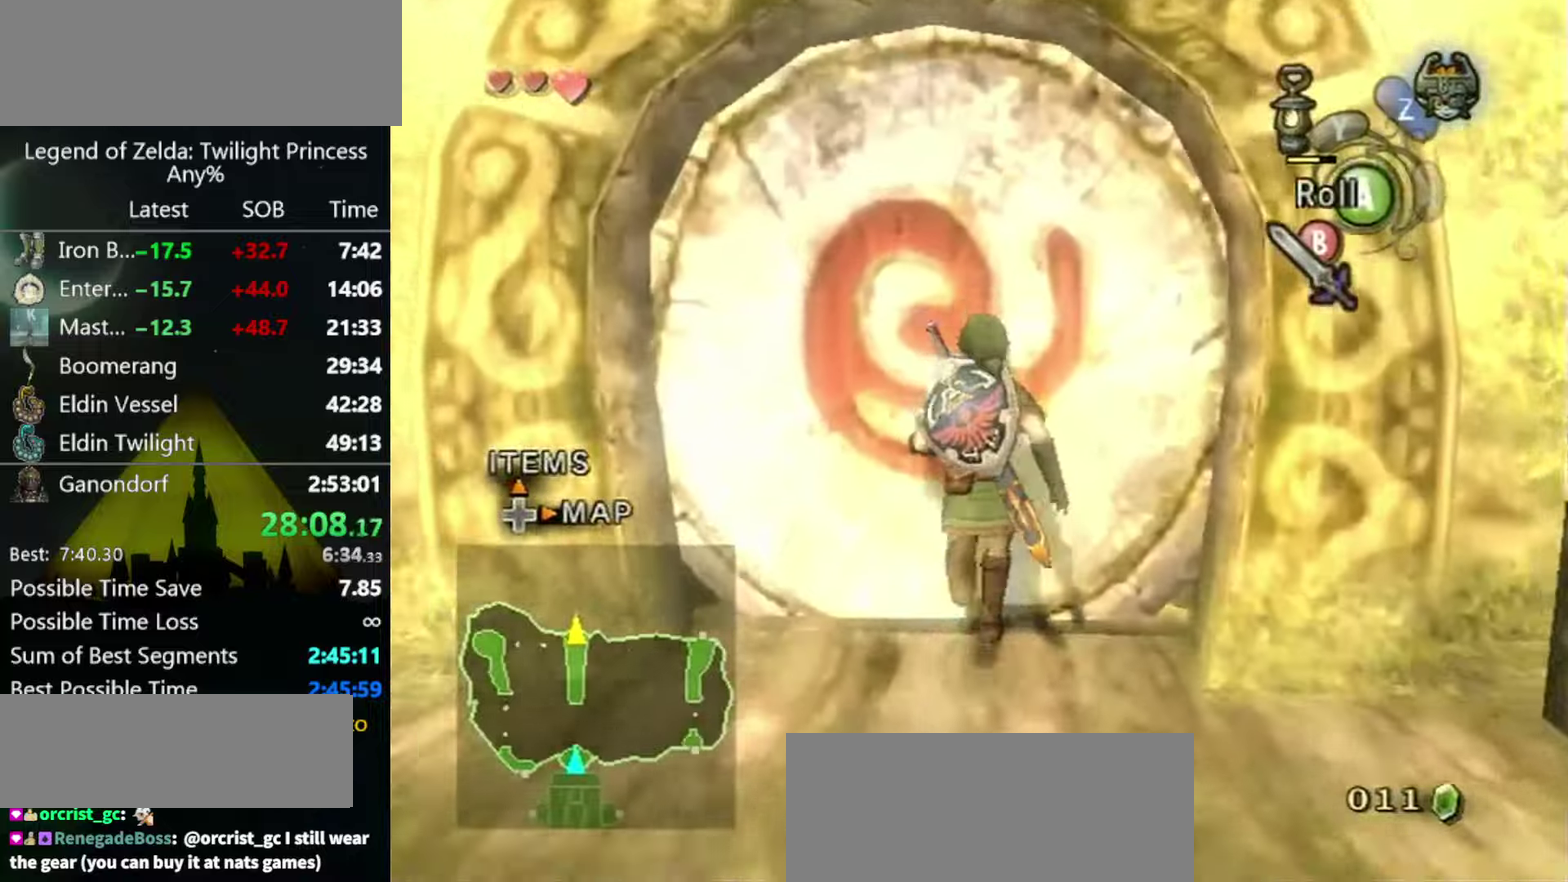
{"buttons": [], "left_stick": "center", "right_stick": "center", "events": [[100, "left_stick", "center"], [167, "A", "down"], [200, "A", "up"], [234, "A", "down"], [267, "A", "up"]]}